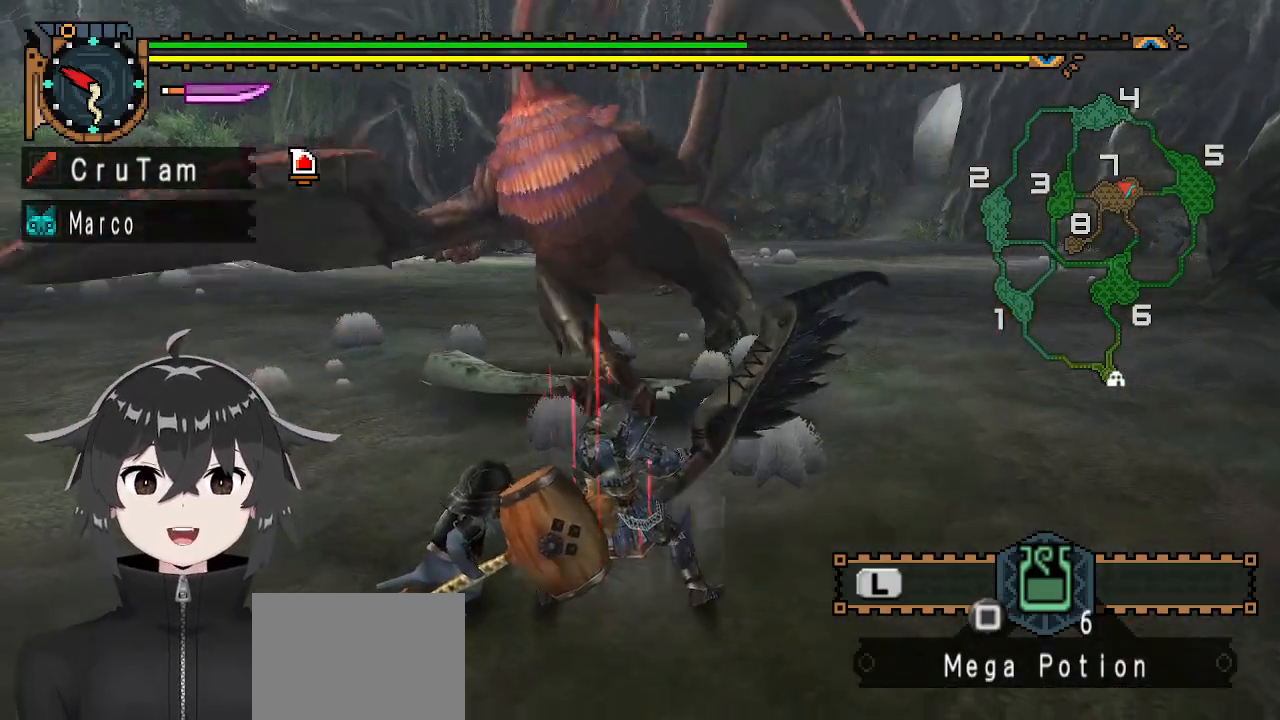
Gameplay with a controller (Xbox layout); each line is a JSON object with the inputs held at the frame after it. "events" lists button and stick changes between this image and that frame as [ms after this image, input, new state], when the widget could be followed in between.
{"buttons": [], "left_stick": "center", "right_stick": "center", "events": [[67, "X", "up"]]}
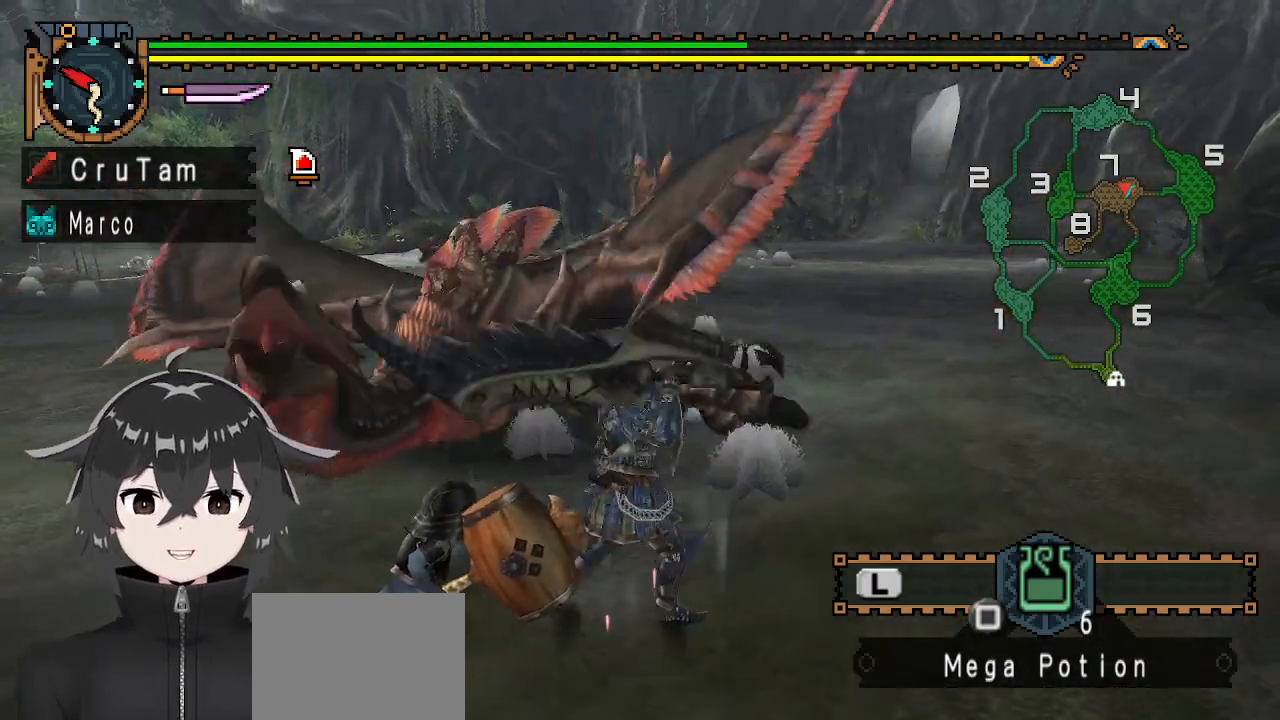
{"buttons": [], "left_stick": "up", "right_stick": "center", "events": [[133, "right_stick", "left"], [333, "left_stick", "up"], [433, "right_stick", "center"]]}
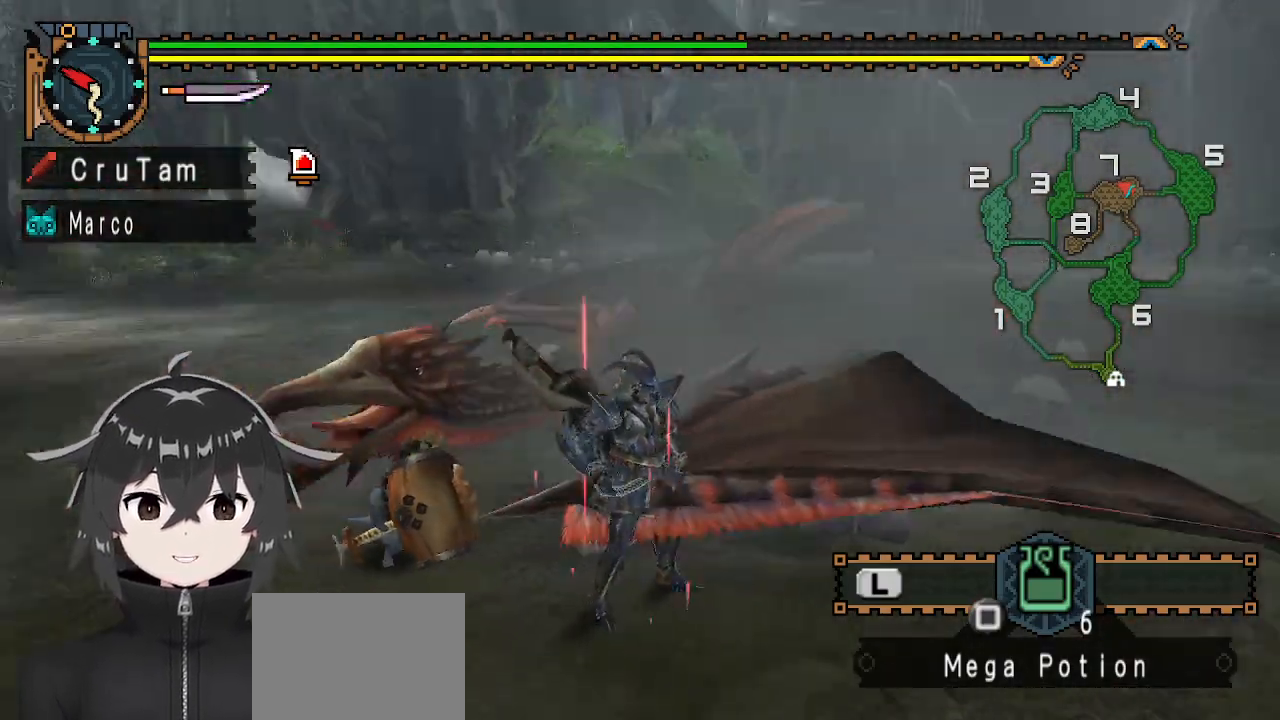
{"buttons": [], "left_stick": "up", "right_stick": "center", "events": []}
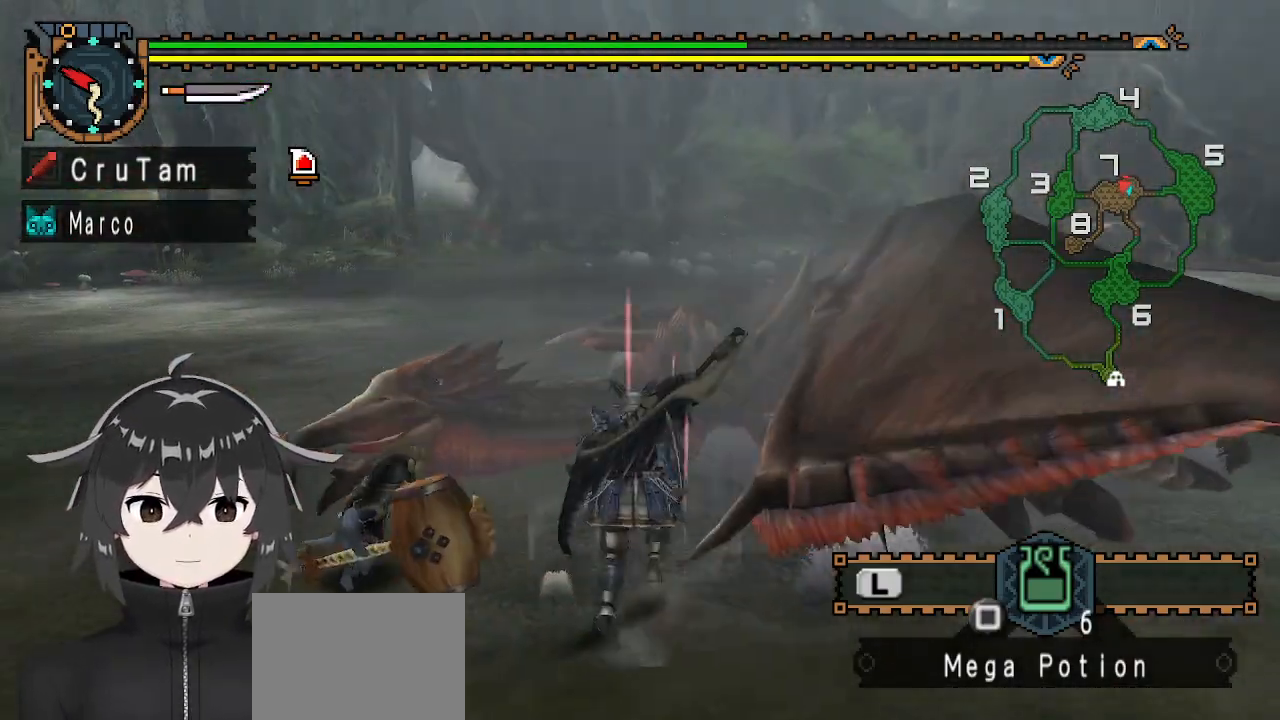
{"buttons": [], "left_stick": "center", "right_stick": "center", "events": [[167, "left_stick", "center"], [167, "right_stick", "right"], [300, "right_stick", "center"]]}
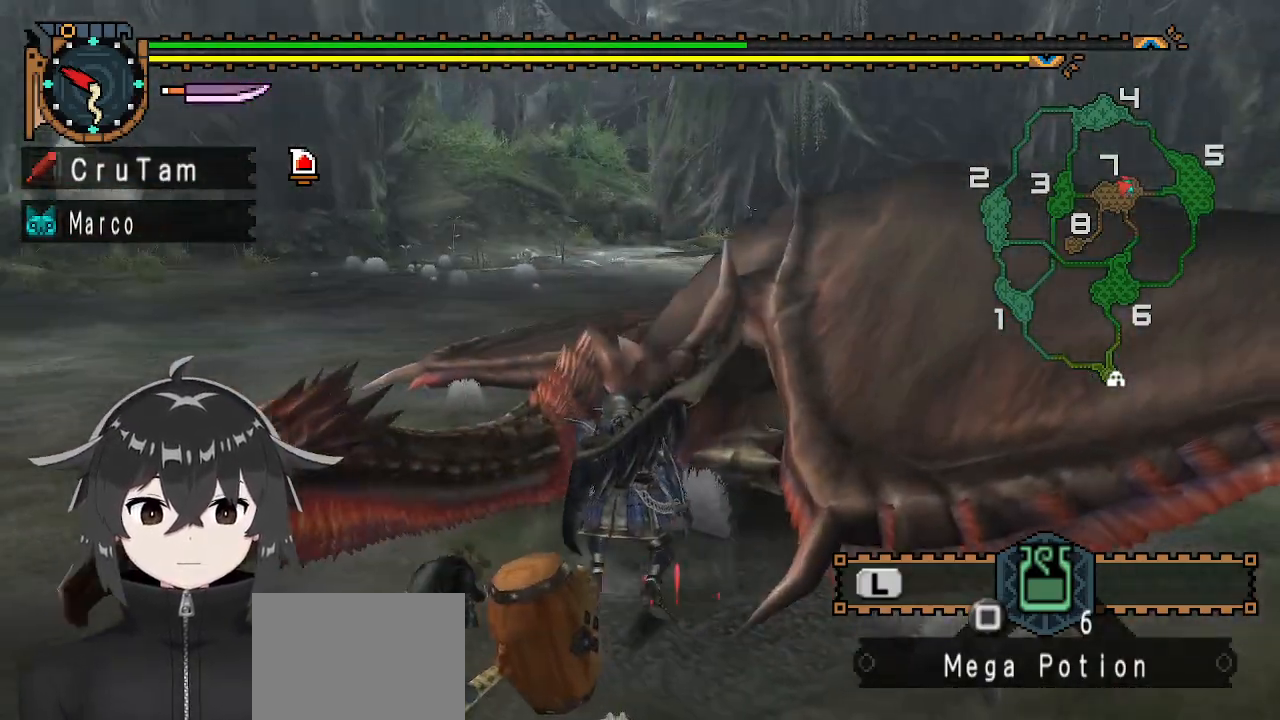
{"buttons": [], "left_stick": "up", "right_stick": "center", "events": [[133, "A", "down"], [267, "A", "up"], [300, "left_stick", "up"]]}
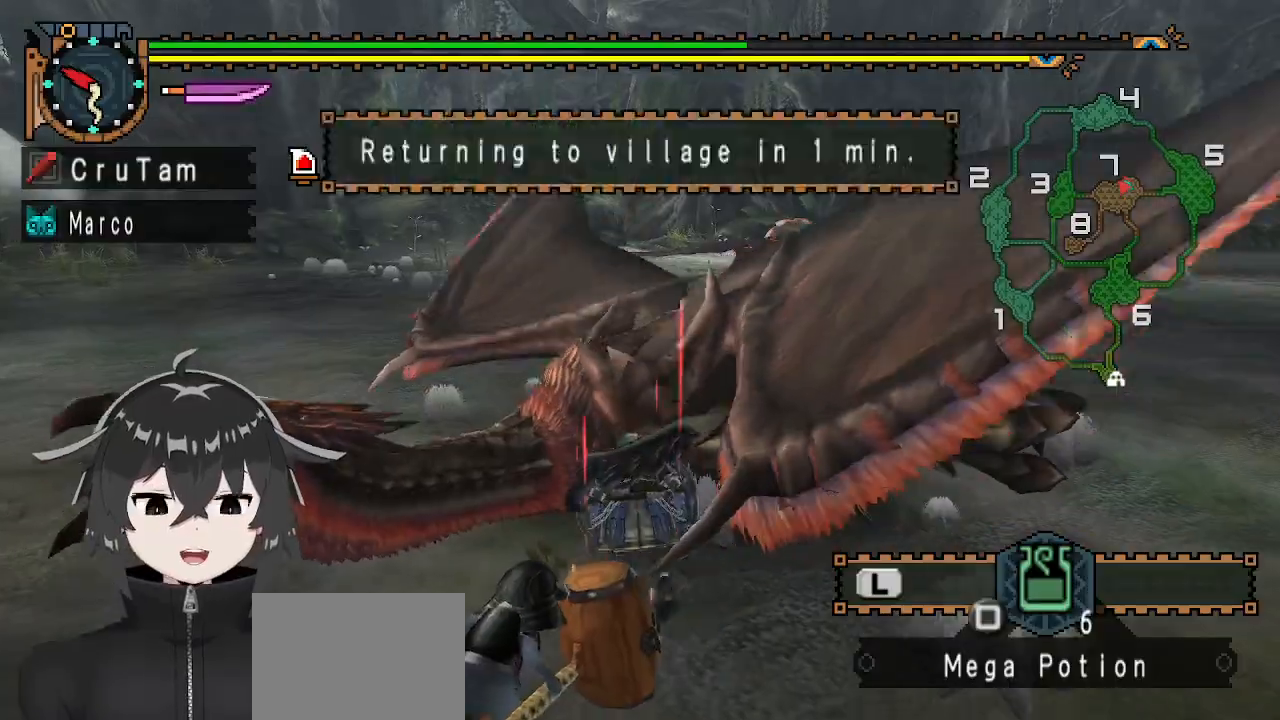
{"buttons": ["B"], "left_stick": "up-left", "right_stick": "center", "events": [[333, "B", "down"], [400, "B", "up"], [500, "B", "down"], [500, "left_stick", "up-left"]]}
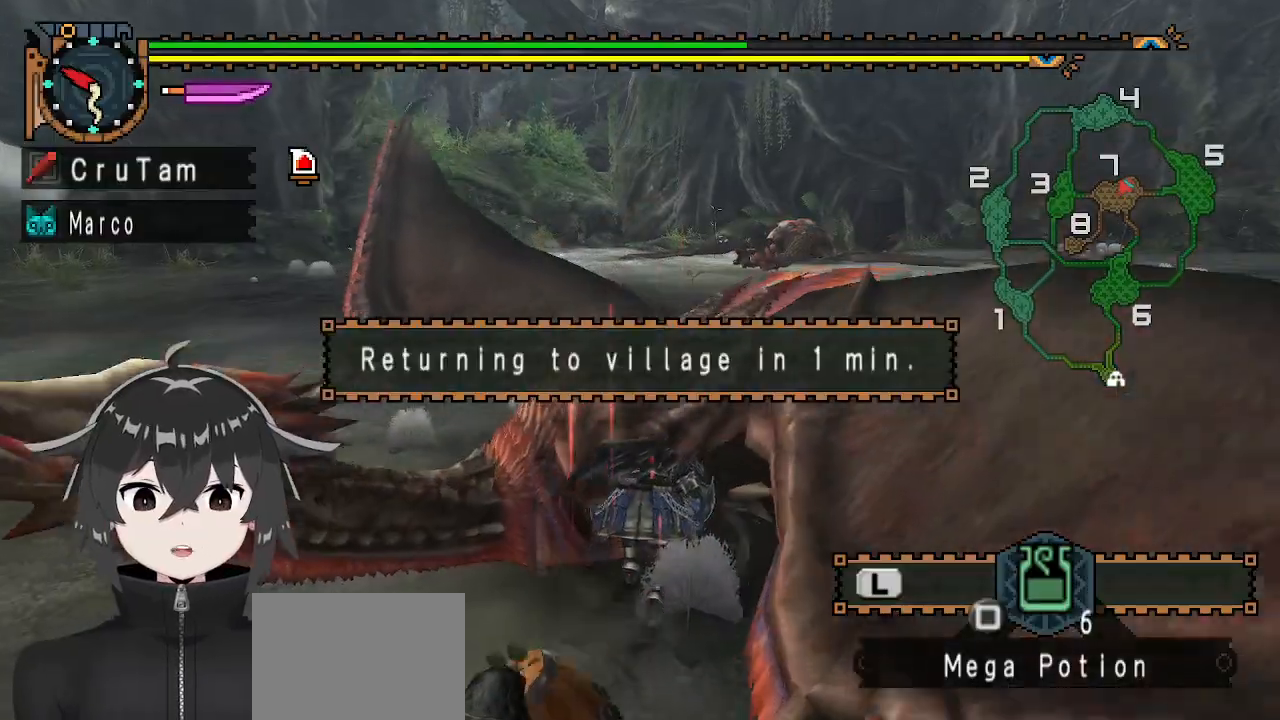
{"buttons": ["B"], "left_stick": "up-right", "right_stick": "center", "events": [[33, "left_stick", "left"], [67, "B", "up"], [133, "left_stick", "down-left"], [200, "B", "down"], [233, "B", "up"], [233, "left_stick", "down"], [300, "B", "down"], [333, "left_stick", "down-right"], [400, "B", "up"], [467, "B", "down"], [467, "left_stick", "up-right"]]}
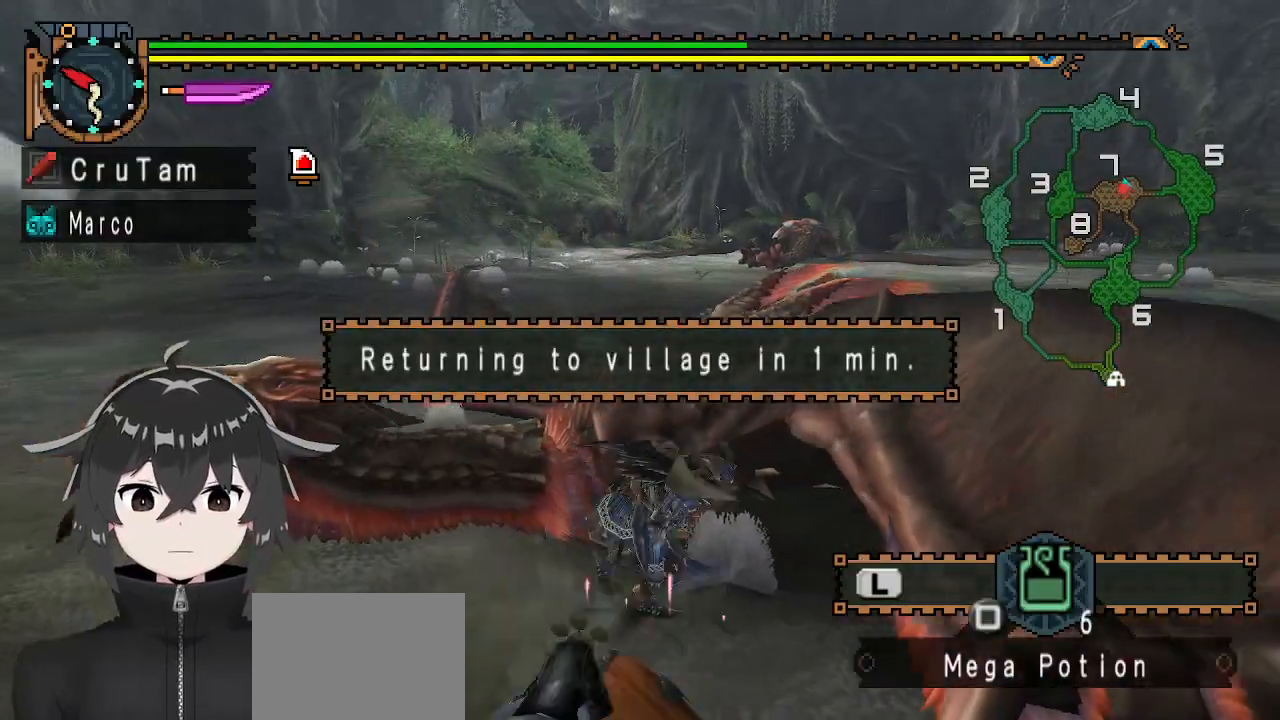
{"buttons": [], "left_stick": "down", "right_stick": "center", "events": [[33, "B", "up"], [100, "B", "down"], [100, "left_stick", "up"], [200, "B", "up"], [233, "left_stick", "left"], [267, "B", "down"], [300, "left_stick", "down-left"], [333, "B", "up"], [400, "left_stick", "down"], [433, "B", "down"], [500, "B", "up"]]}
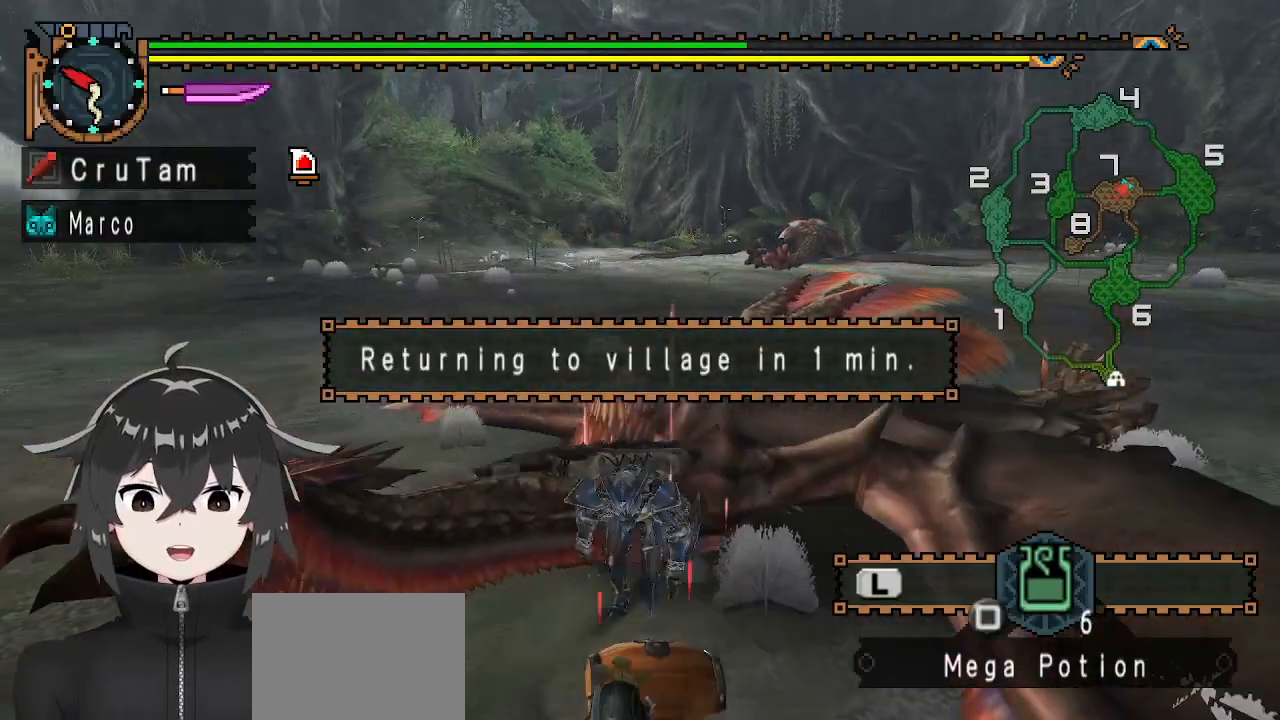
{"buttons": [], "left_stick": "up", "right_stick": "center", "events": [[67, "B", "down"], [67, "left_stick", "right"], [167, "B", "up"], [200, "left_stick", "up"], [233, "B", "down"], [300, "B", "up"], [400, "B", "down"], [500, "B", "up"]]}
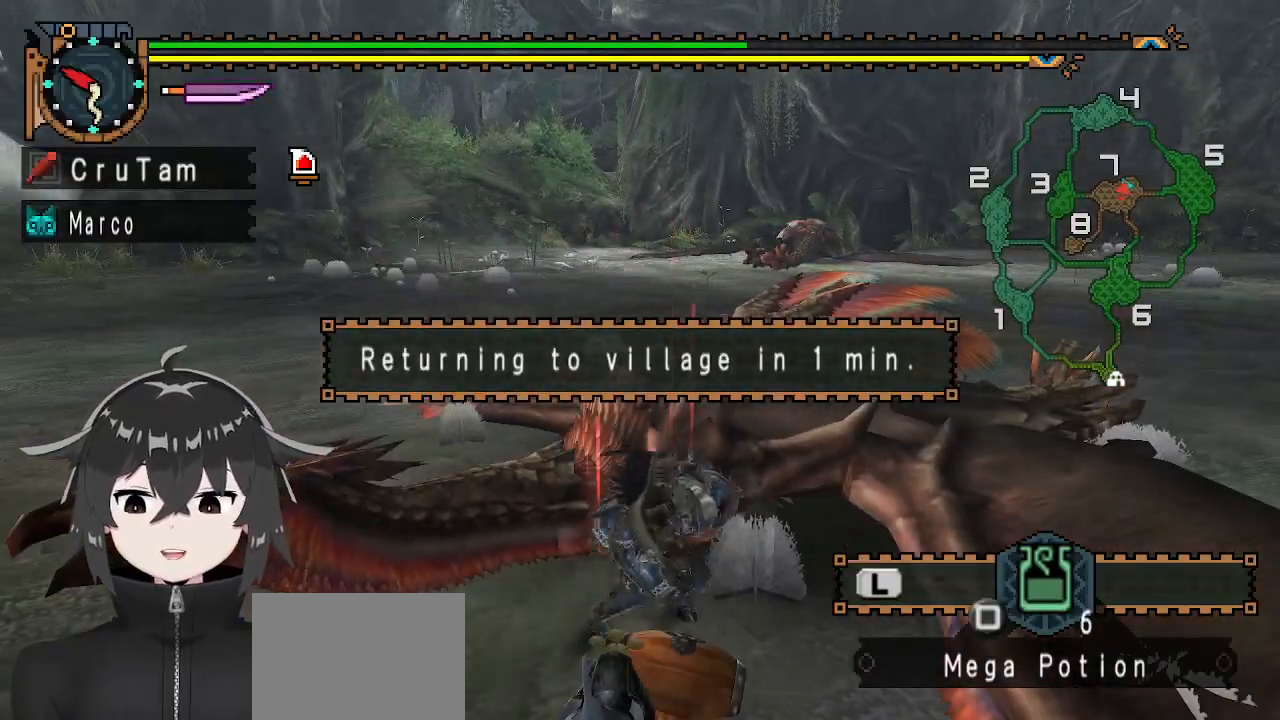
{"buttons": [], "left_stick": "center", "right_stick": "center", "events": [[33, "left_stick", "center"], [100, "B", "down"], [167, "B", "up"]]}
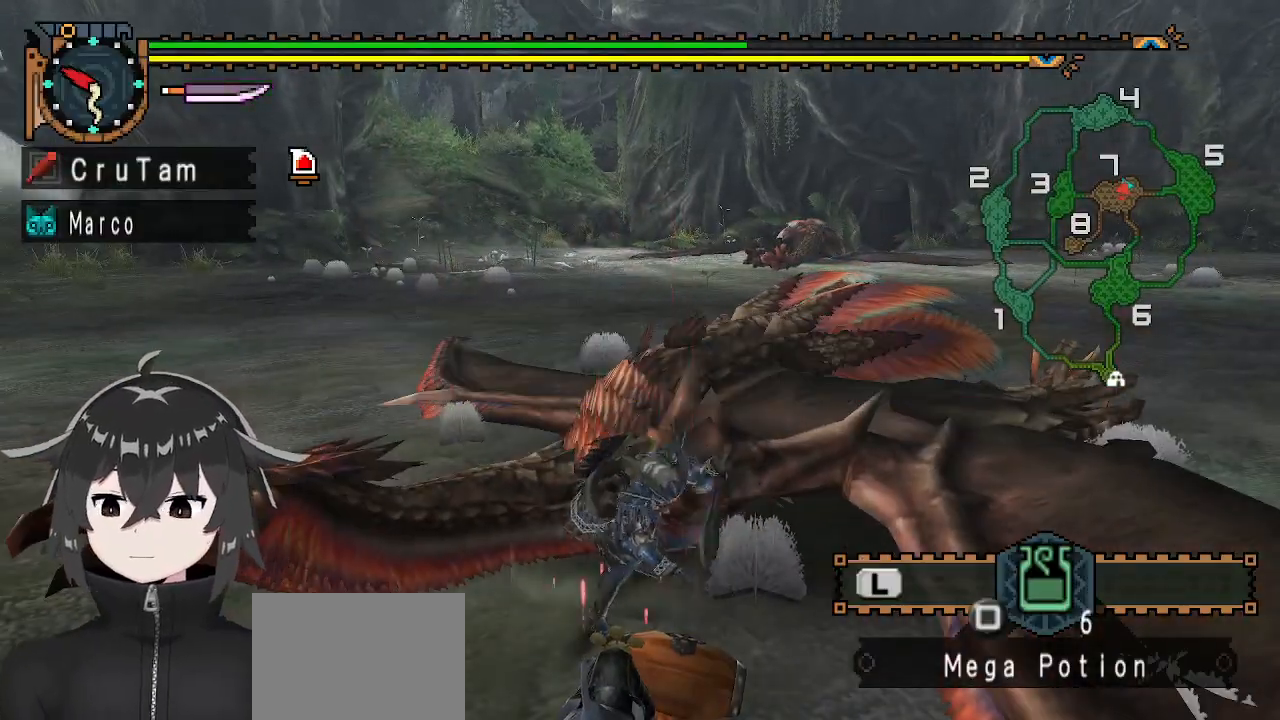
{"buttons": [], "left_stick": "center", "right_stick": "center", "events": [[100, "right_stick", "right"], [333, "right_stick", "center"]]}
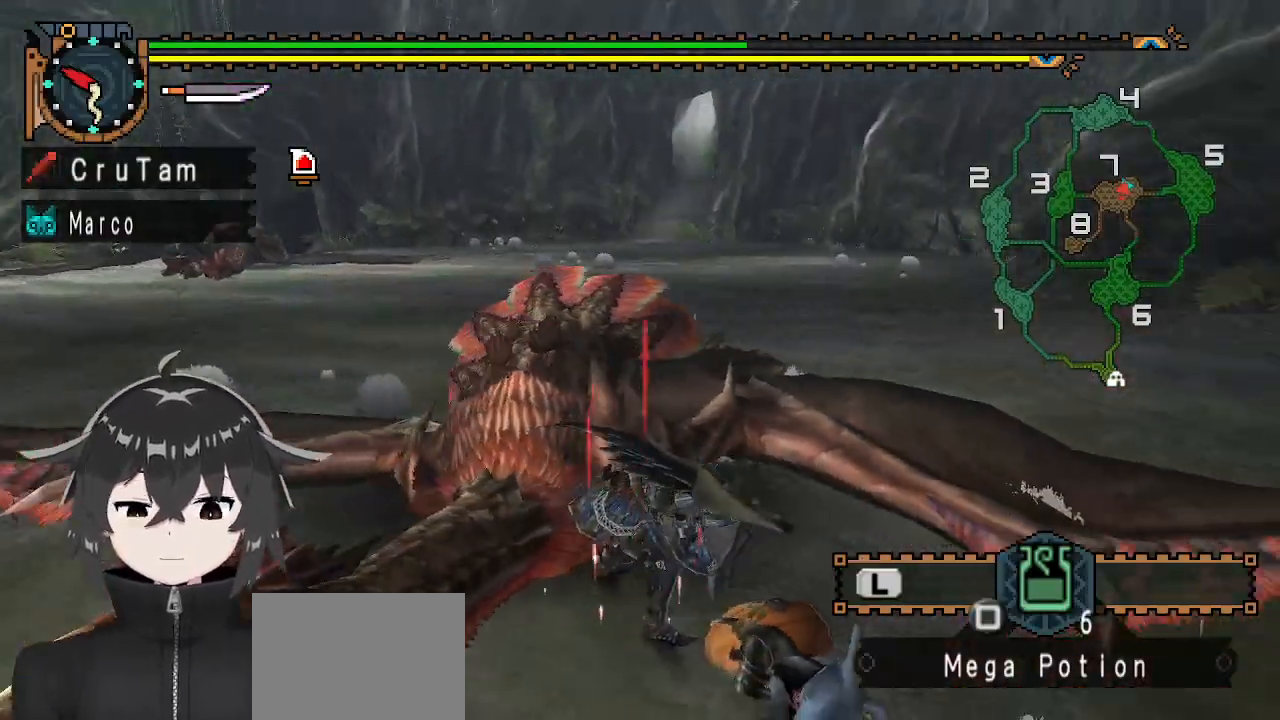
{"buttons": [], "left_stick": "center", "right_stick": "center", "events": [[133, "right_stick", "left"], [400, "right_stick", "center"]]}
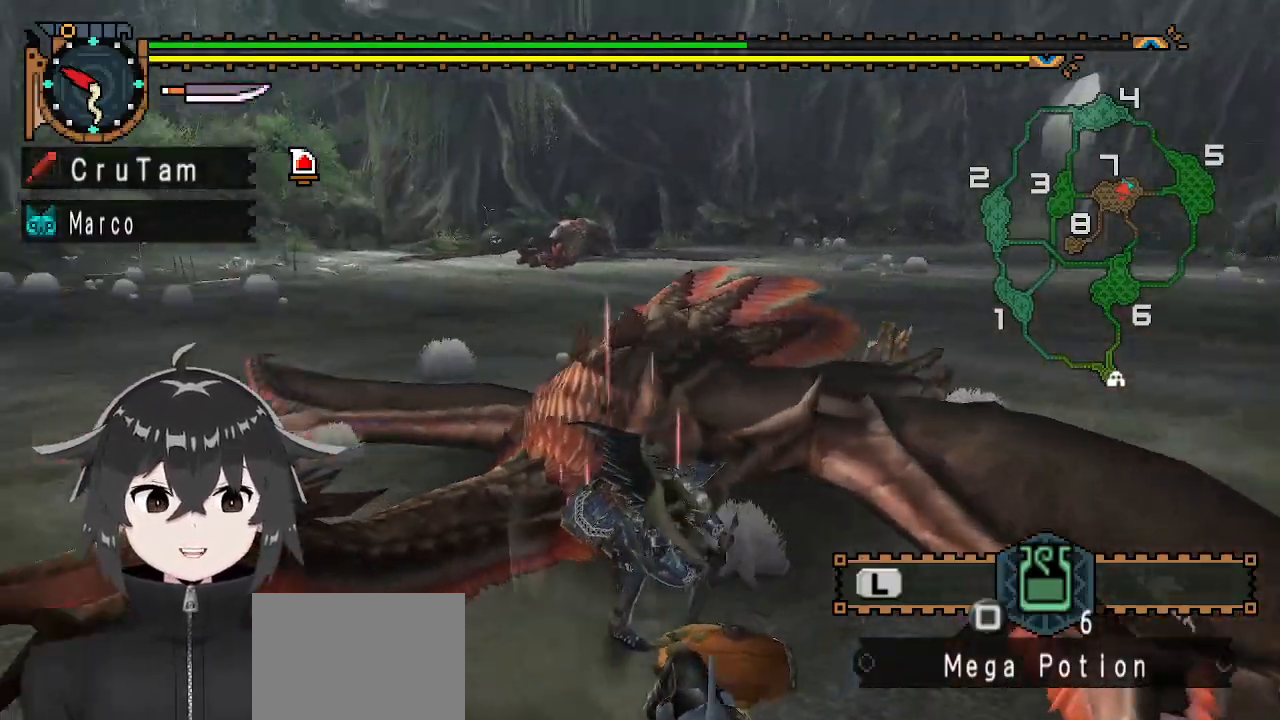
{"buttons": [], "left_stick": "center", "right_stick": "right", "events": [[33, "right_stick", "right"]]}
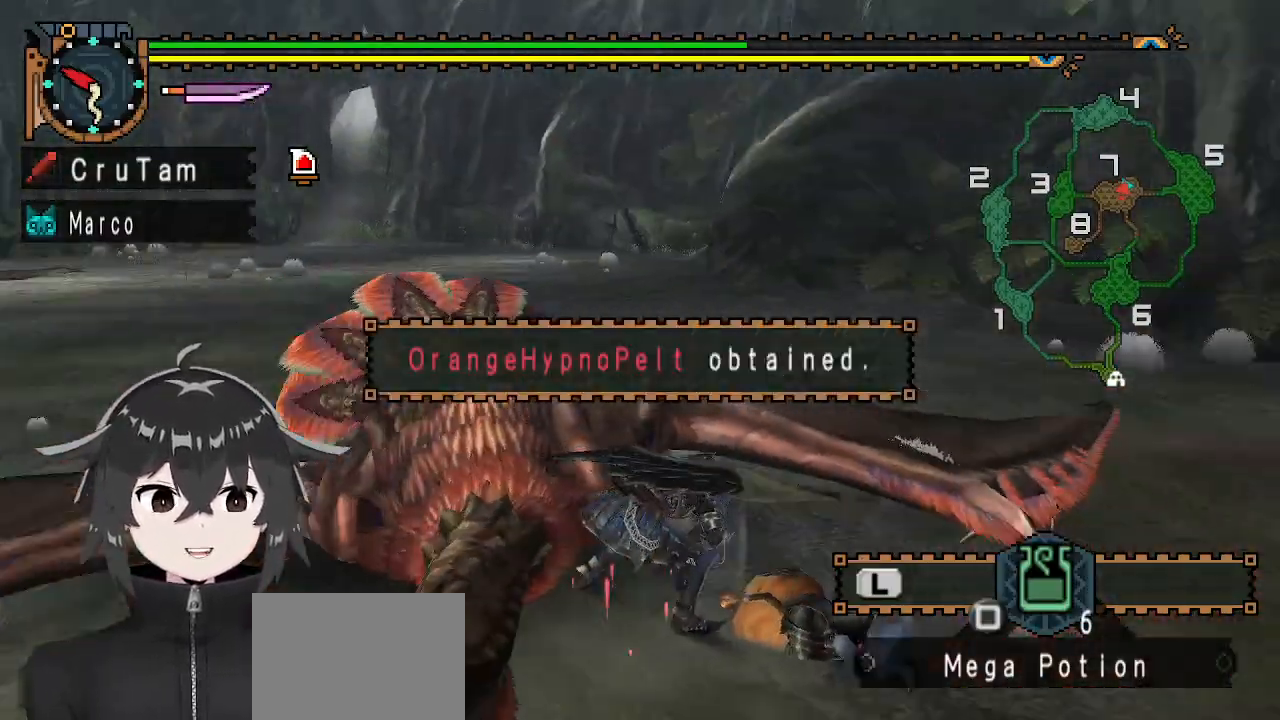
{"buttons": ["B"], "left_stick": "center", "right_stick": "right", "events": [[33, "B", "down"], [133, "B", "up"], [200, "B", "down"], [300, "B", "up"], [367, "B", "down"], [433, "B", "up"], [500, "B", "down"]]}
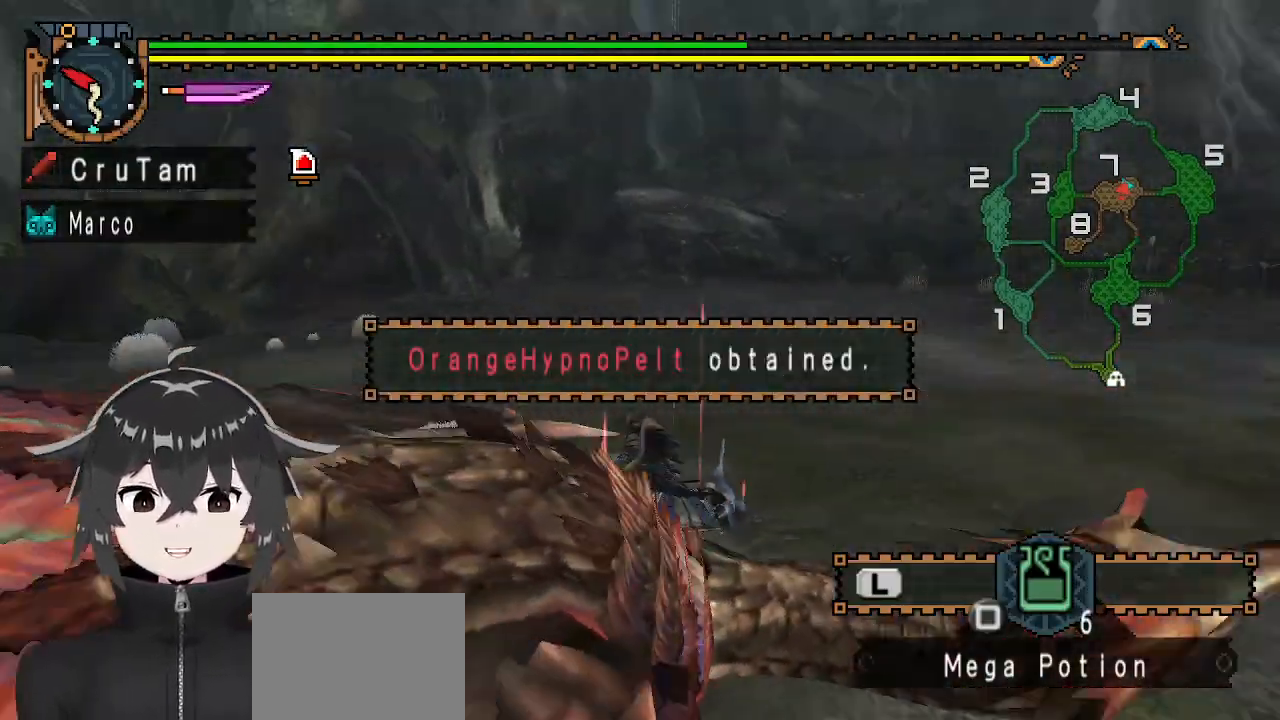
{"buttons": ["B"], "left_stick": "center", "right_stick": "right", "events": [[100, "B", "up"], [167, "B", "down"], [267, "B", "up"], [333, "B", "down"], [400, "B", "up"], [500, "B", "down"]]}
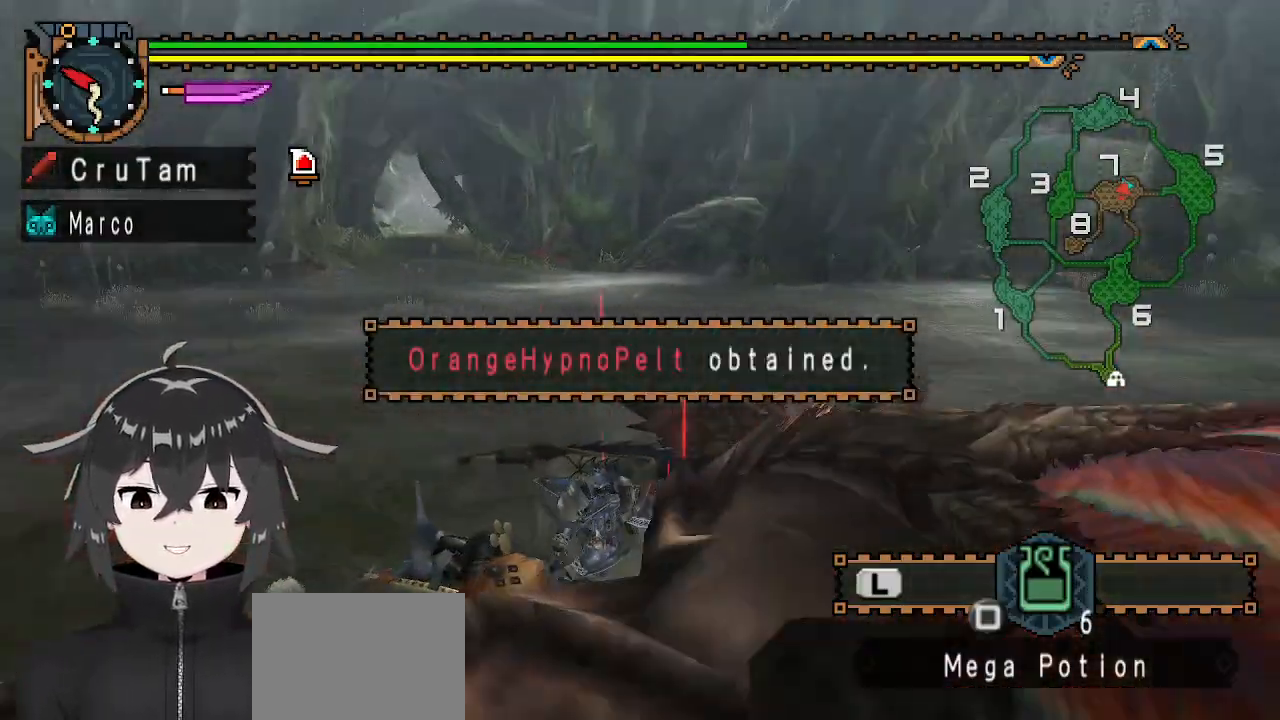
{"buttons": ["B"], "left_stick": "center", "right_stick": "right", "events": [[133, "B", "up"], [167, "B", "down"], [233, "B", "up"], [367, "B", "down"], [400, "B", "up"], [500, "B", "down"]]}
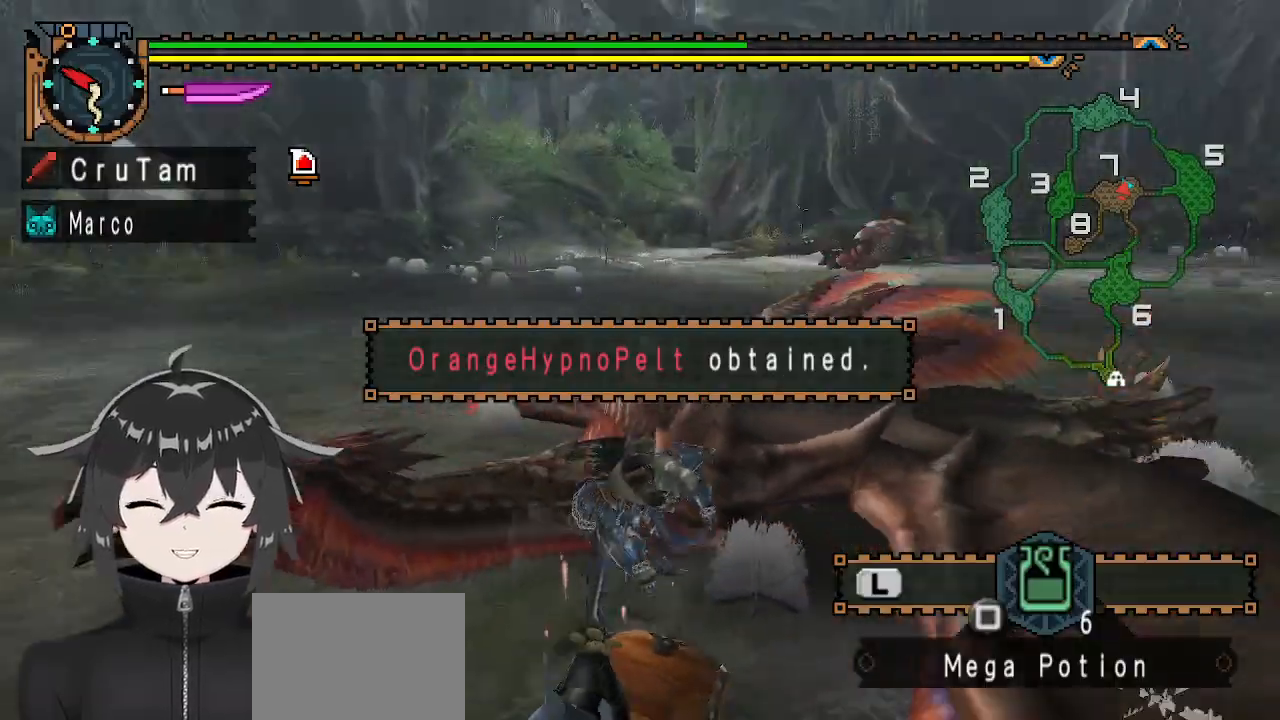
{"buttons": [], "left_stick": "center", "right_stick": "center", "events": [[100, "B", "up"], [100, "right_stick", "center"], [167, "B", "down"], [267, "B", "up"], [333, "B", "down"], [333, "right_stick", "right"], [433, "B", "up"], [467, "right_stick", "center"]]}
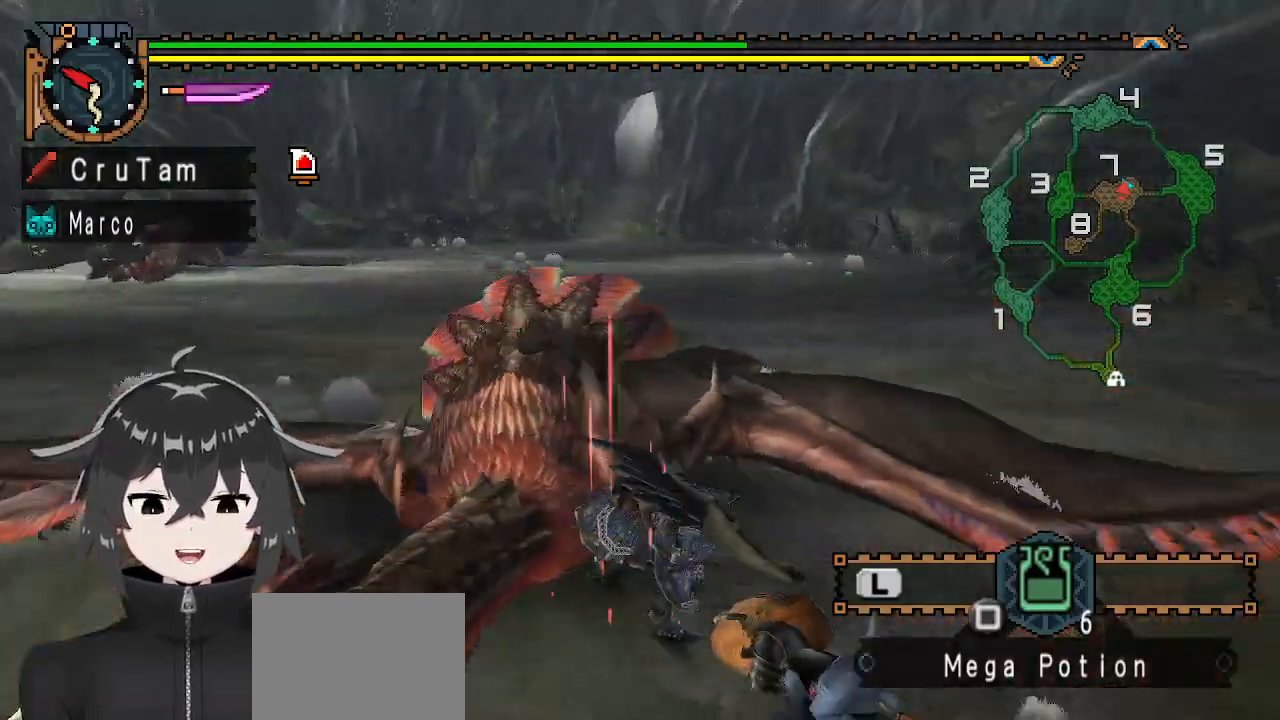
{"buttons": [], "left_stick": "center", "right_stick": "left", "events": [[33, "B", "down"], [100, "B", "up"], [200, "B", "down"], [200, "right_stick", "left"], [267, "B", "up"], [367, "B", "down"], [467, "B", "up"]]}
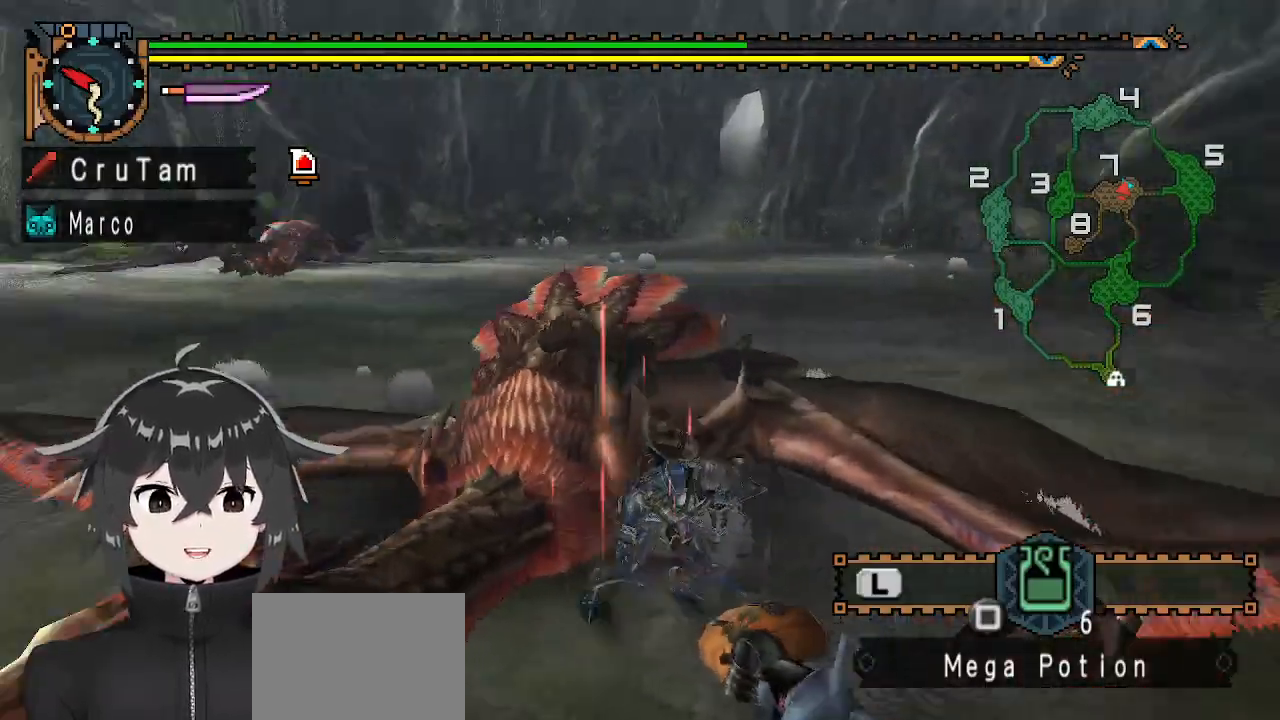
{"buttons": [], "left_stick": "center", "right_stick": "center", "events": [[33, "B", "down"], [33, "right_stick", "center"], [133, "B", "up"], [233, "B", "down"], [333, "B", "up"], [400, "B", "down"], [500, "B", "up"]]}
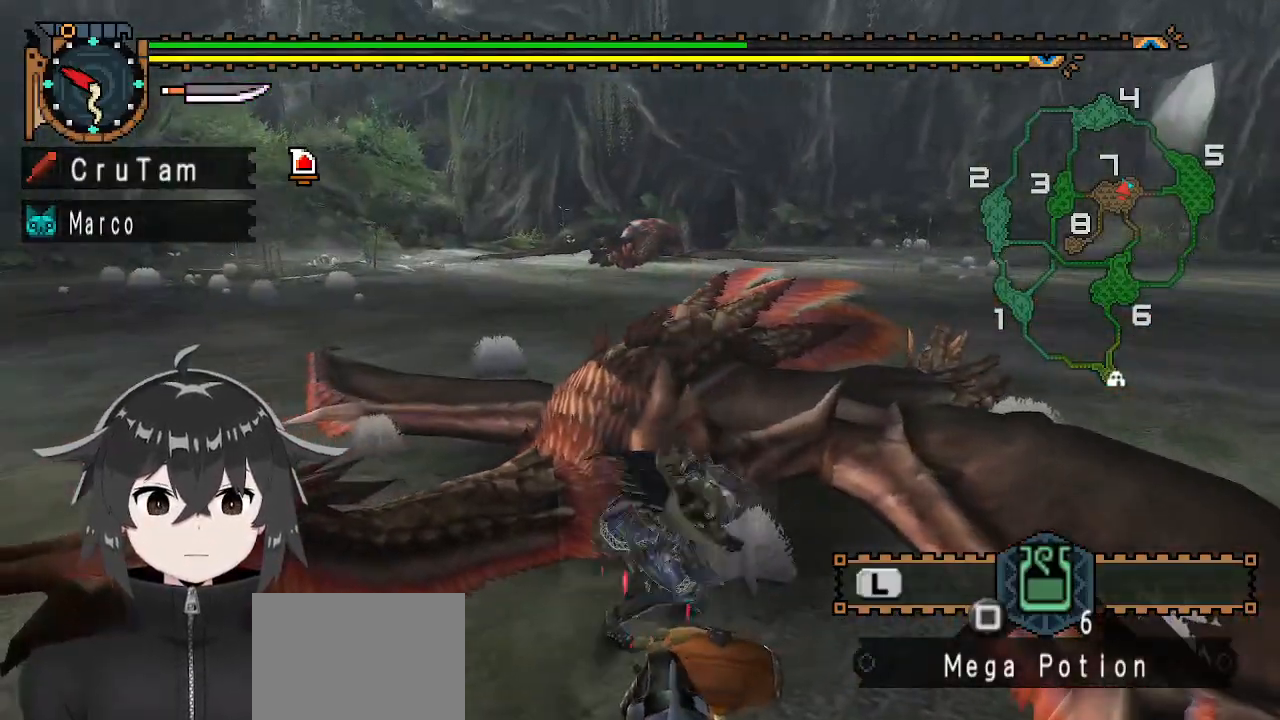
{"buttons": ["B"], "left_stick": "center", "right_stick": "center", "events": [[33, "right_stick", "left"], [100, "B", "down"], [167, "B", "up"], [167, "right_stick", "center"], [267, "B", "down"], [367, "B", "up"], [433, "B", "down"]]}
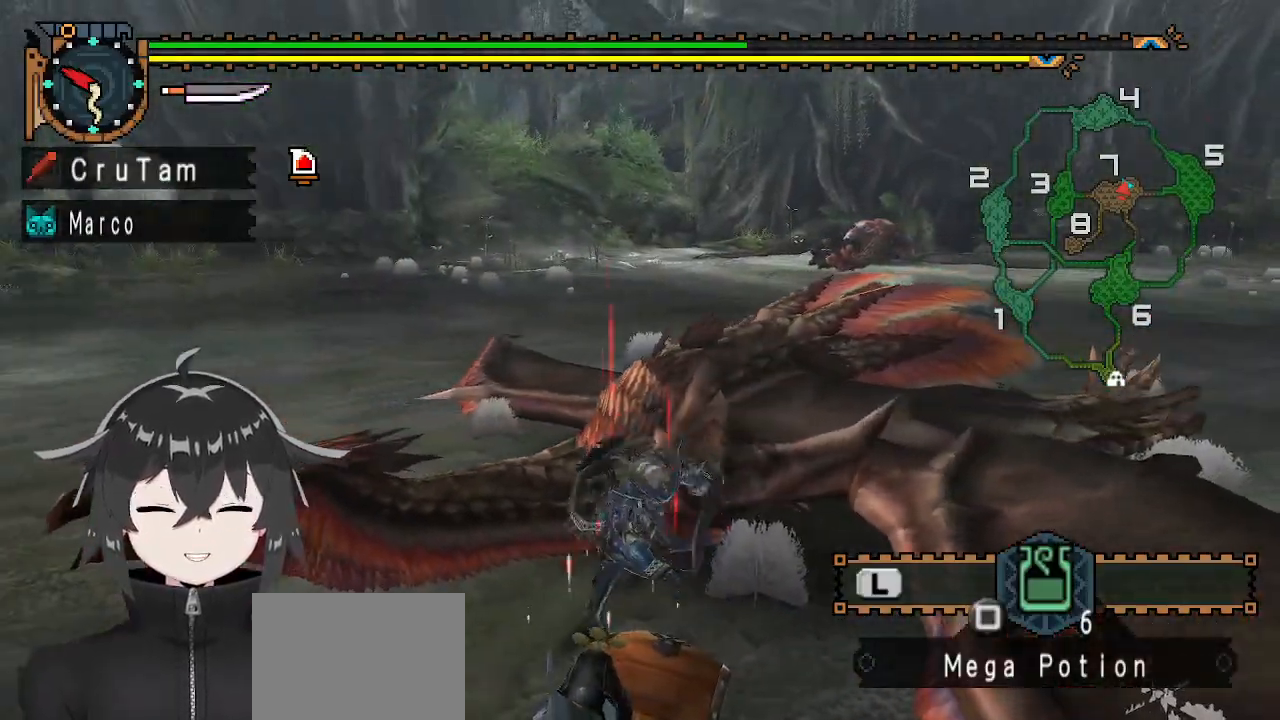
{"buttons": ["B"], "left_stick": "center", "right_stick": "center", "events": [[33, "B", "up"], [133, "B", "down"], [167, "right_stick", "left"], [233, "B", "up"], [300, "B", "down"], [367, "right_stick", "center"], [400, "B", "up"], [500, "B", "down"]]}
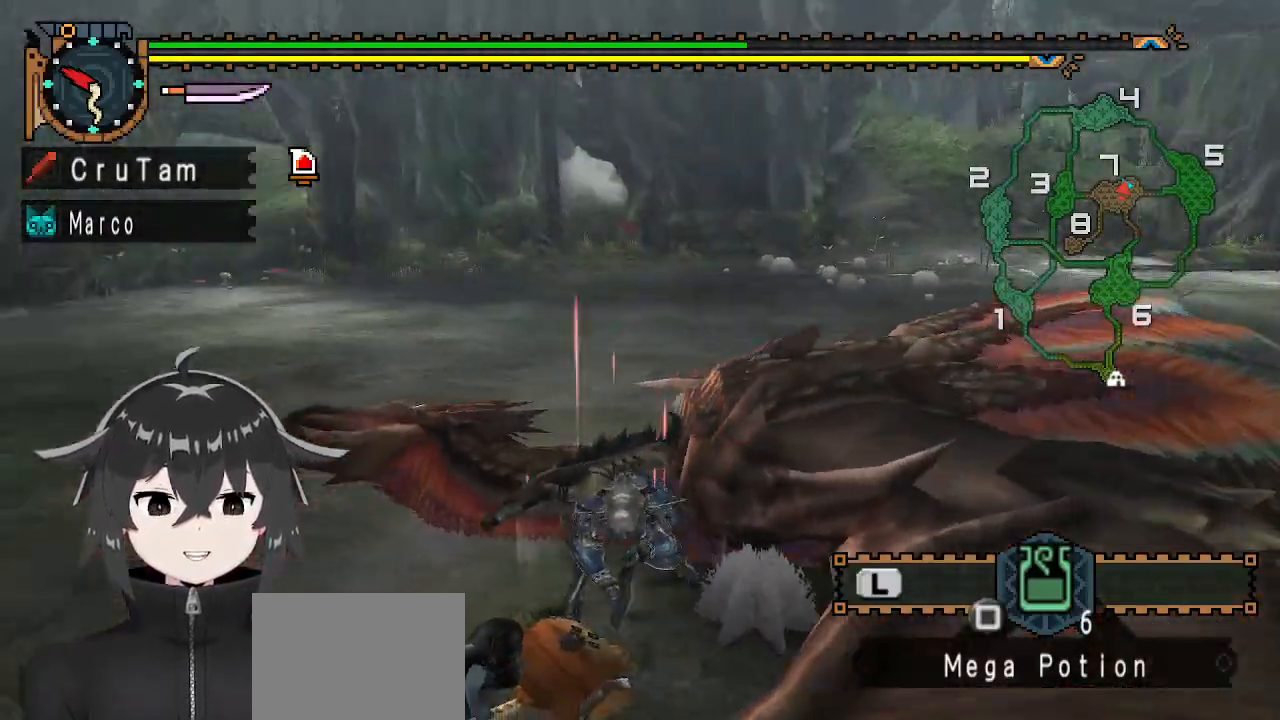
{"buttons": [], "left_stick": "center", "right_stick": "right", "events": [[67, "right_stick", "right"], [100, "B", "up"], [167, "B", "down"], [267, "B", "up"], [333, "B", "down"], [433, "B", "up"]]}
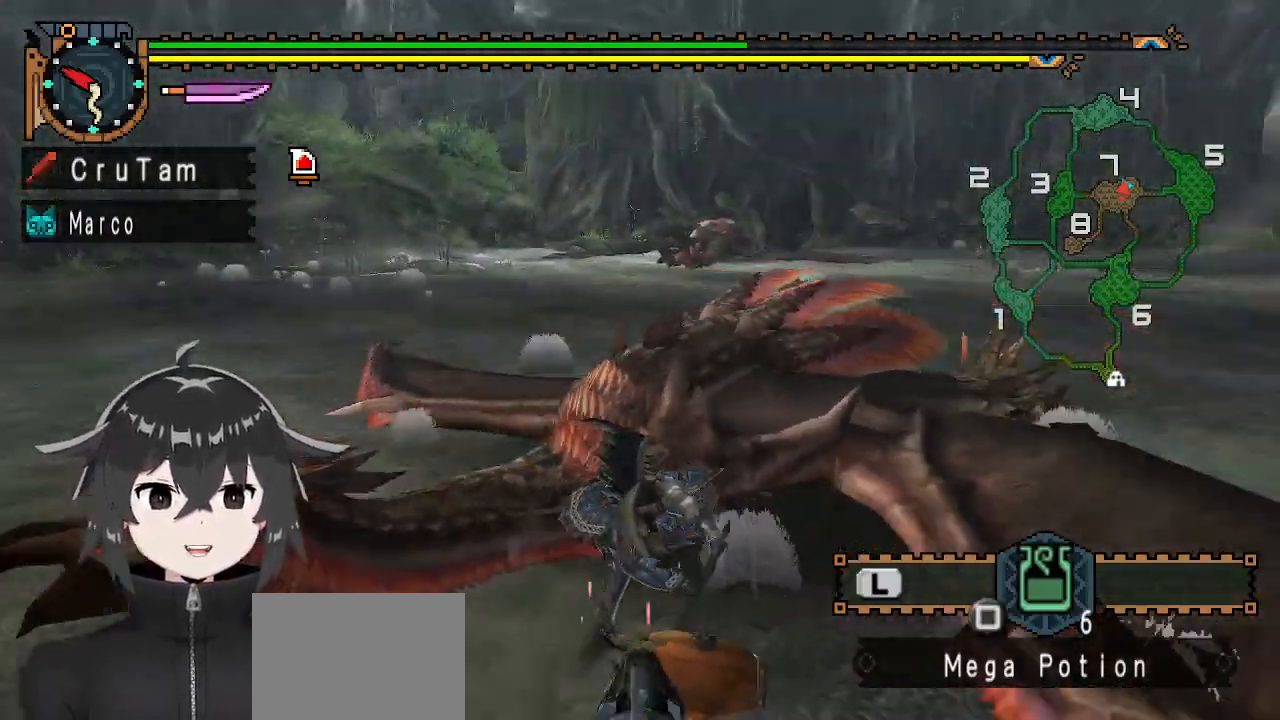
{"buttons": [], "left_stick": "center", "right_stick": "right", "events": [[33, "B", "down"], [133, "B", "up"], [200, "B", "down"], [300, "B", "up"], [400, "B", "down"], [467, "B", "up"]]}
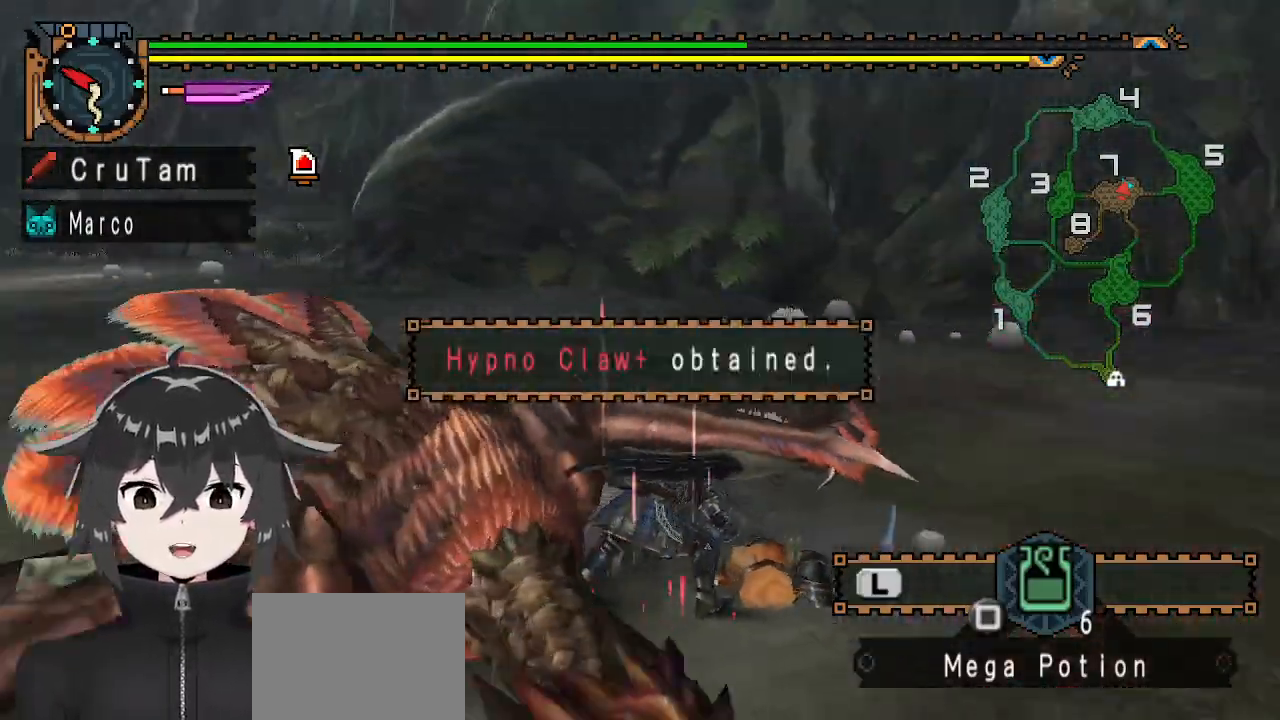
{"buttons": [], "left_stick": "center", "right_stick": "right", "events": [[367, "B", "down"], [467, "B", "up"]]}
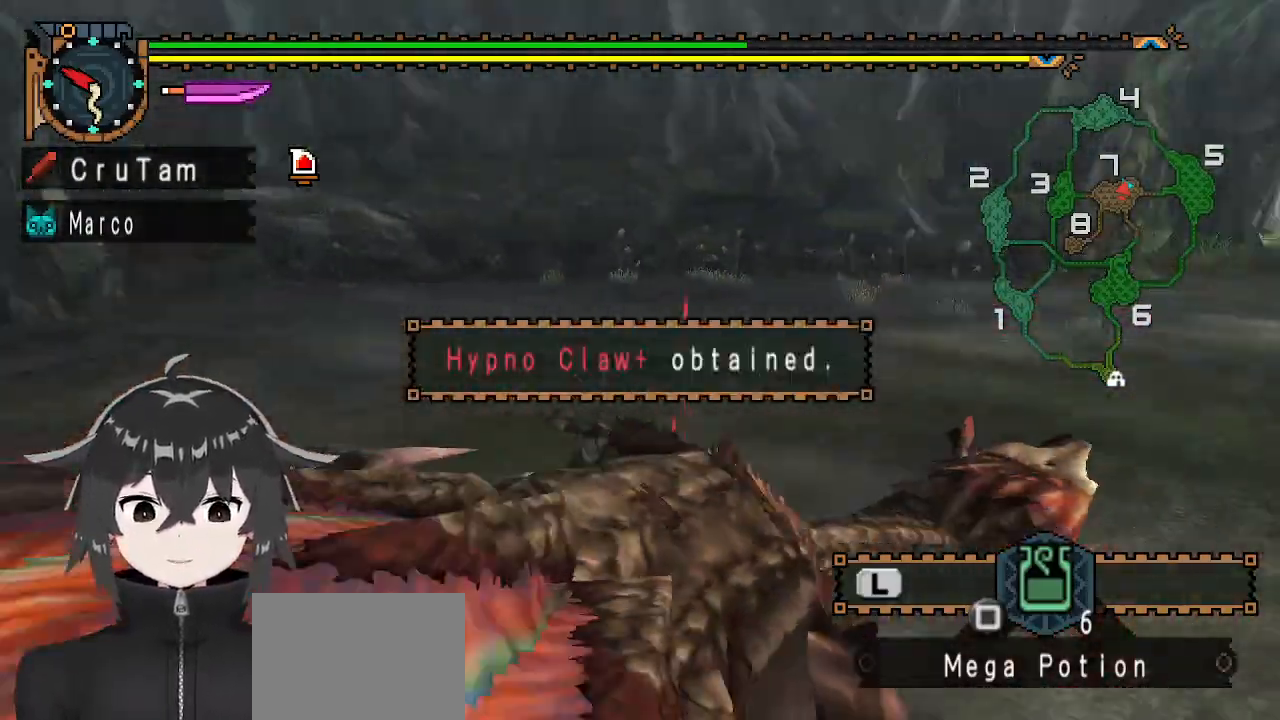
{"buttons": ["B"], "left_stick": "center", "right_stick": "right", "events": [[67, "B", "down"], [133, "B", "up"], [200, "B", "down"], [267, "B", "up"], [367, "B", "down"], [433, "B", "up"], [500, "B", "down"]]}
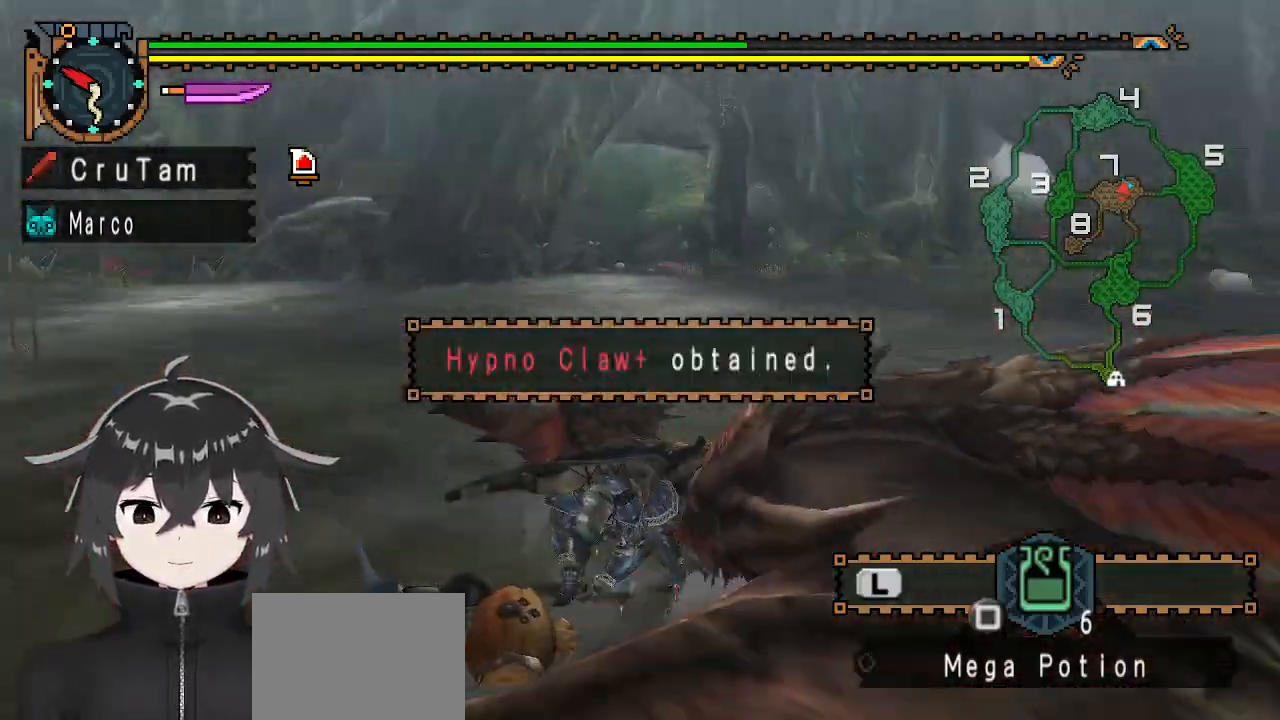
{"buttons": [], "left_stick": "center", "right_stick": "down-left", "events": [[67, "B", "up"], [167, "B", "down"], [200, "B", "up"], [333, "B", "down"], [367, "B", "up"], [367, "right_stick", "down"], [467, "right_stick", "down-left"]]}
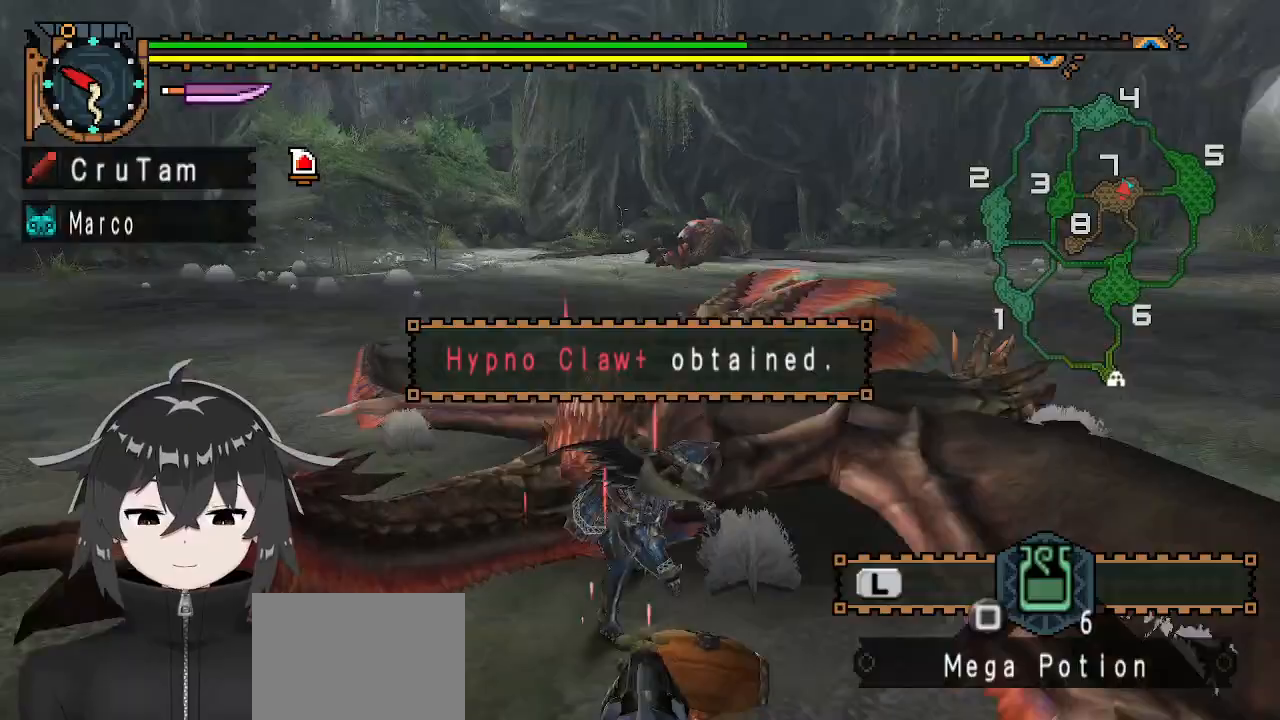
{"buttons": [], "left_stick": "center", "right_stick": "right", "events": [[67, "B", "down"], [100, "B", "up"], [167, "B", "down"], [200, "right_stick", "center"], [267, "B", "up"], [300, "right_stick", "right"], [367, "B", "down"], [433, "B", "up"]]}
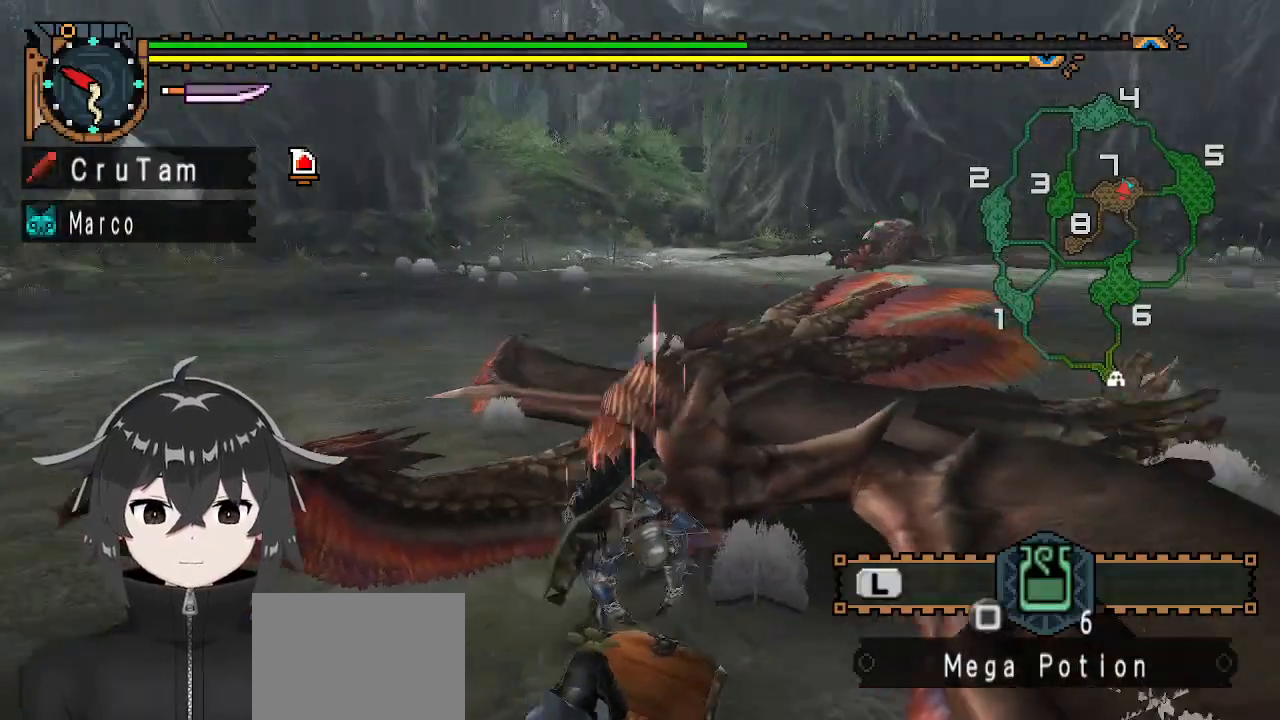
{"buttons": [], "left_stick": "center", "right_stick": "up-right", "events": [[33, "B", "down"], [100, "B", "up"], [200, "B", "down"], [267, "B", "up"], [367, "B", "down"], [467, "B", "up"], [467, "right_stick", "up-right"]]}
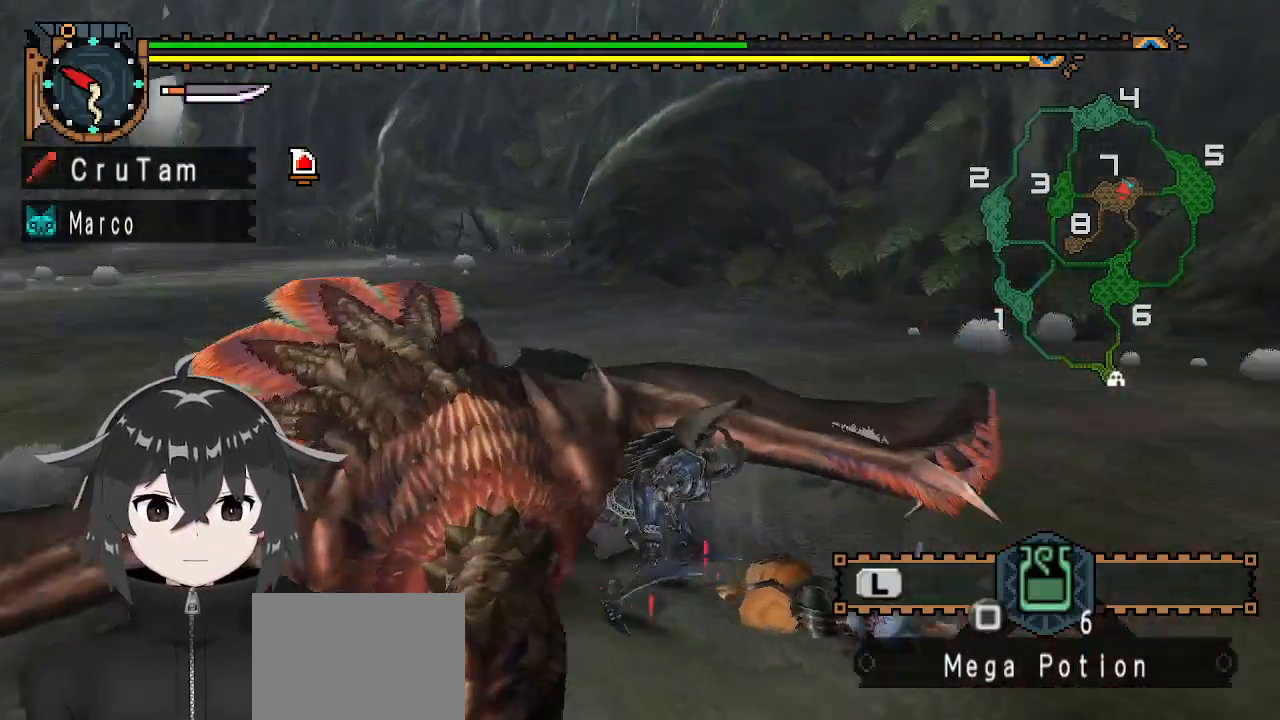
{"buttons": [], "left_stick": "center", "right_stick": "left", "events": [[33, "B", "down"], [167, "B", "up"], [167, "right_stick", "center"], [200, "B", "down"], [300, "B", "up"], [367, "right_stick", "left"], [400, "B", "down"], [467, "B", "up"]]}
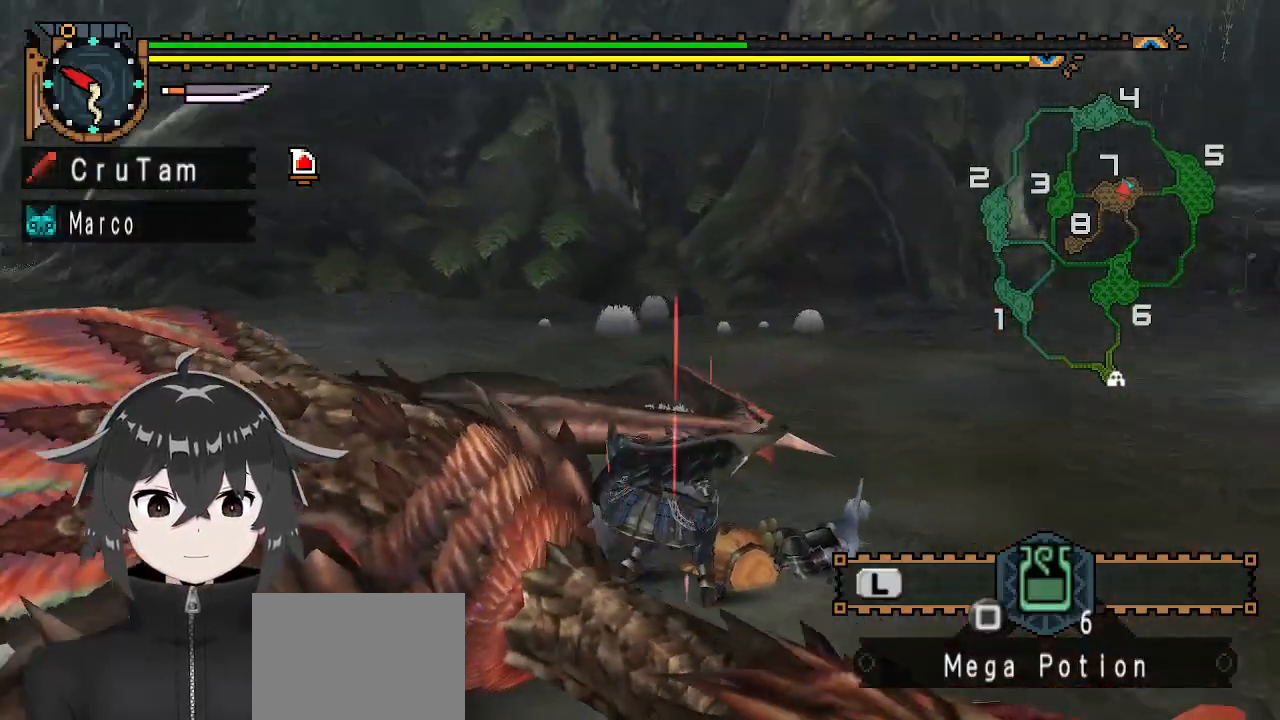
{"buttons": [], "left_stick": "center", "right_stick": "center", "events": [[67, "B", "down"], [167, "B", "up"], [167, "right_stick", "center"]]}
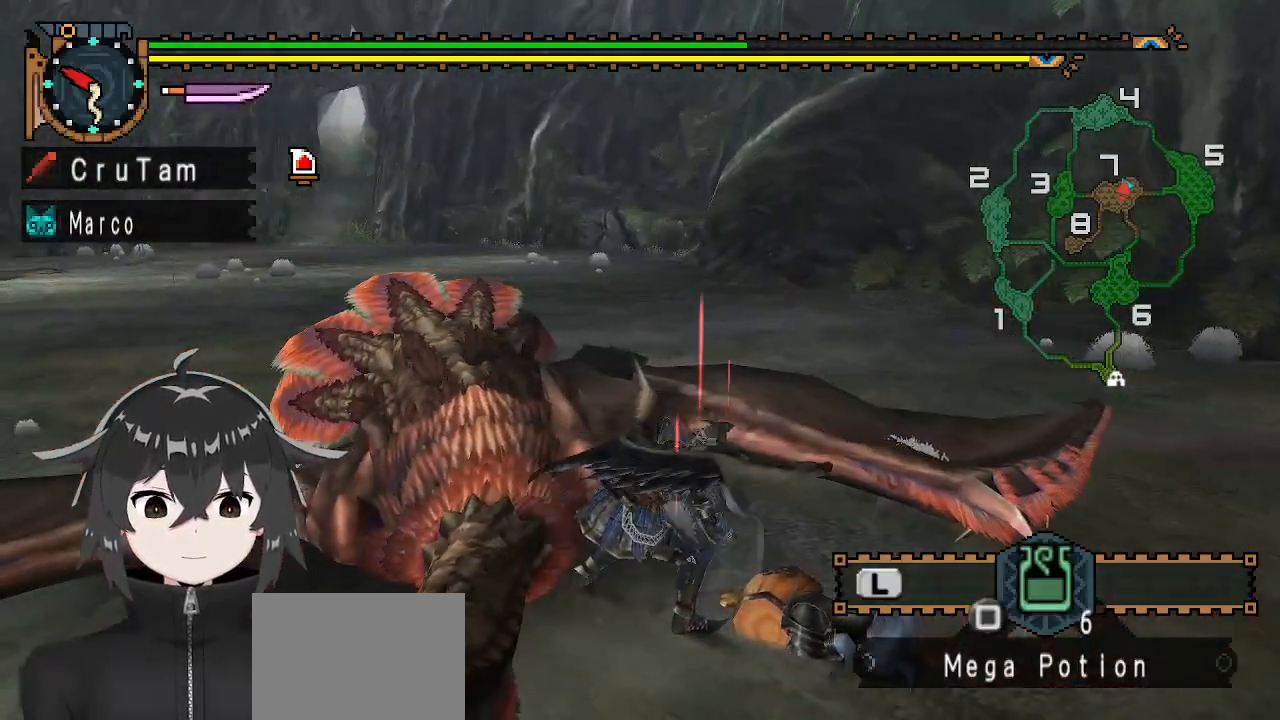
{"buttons": ["B"], "left_stick": "center", "right_stick": "center", "events": [[100, "right_stick", "right"], [400, "right_stick", "center"], [433, "B", "down"]]}